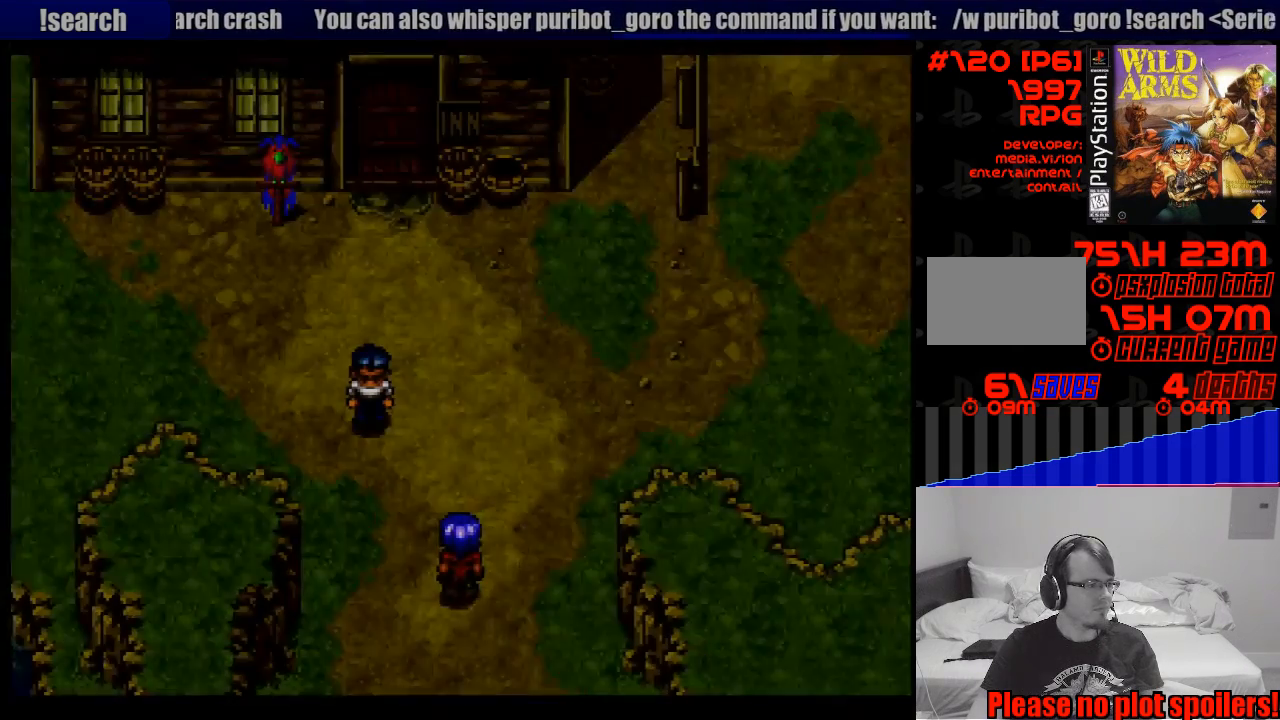
Gameplay with a controller (PlayStation layout); each line is a JSON object with the inputs held at the frame after it. "events" lists button and stick changes between this image and that frame as [ms after this image, input, new state], when the widget could be followed in between. Not read: L3 R3.
{"buttons": ["DPAD_UP"], "events": [[433, "DPAD_UP", "down"]]}
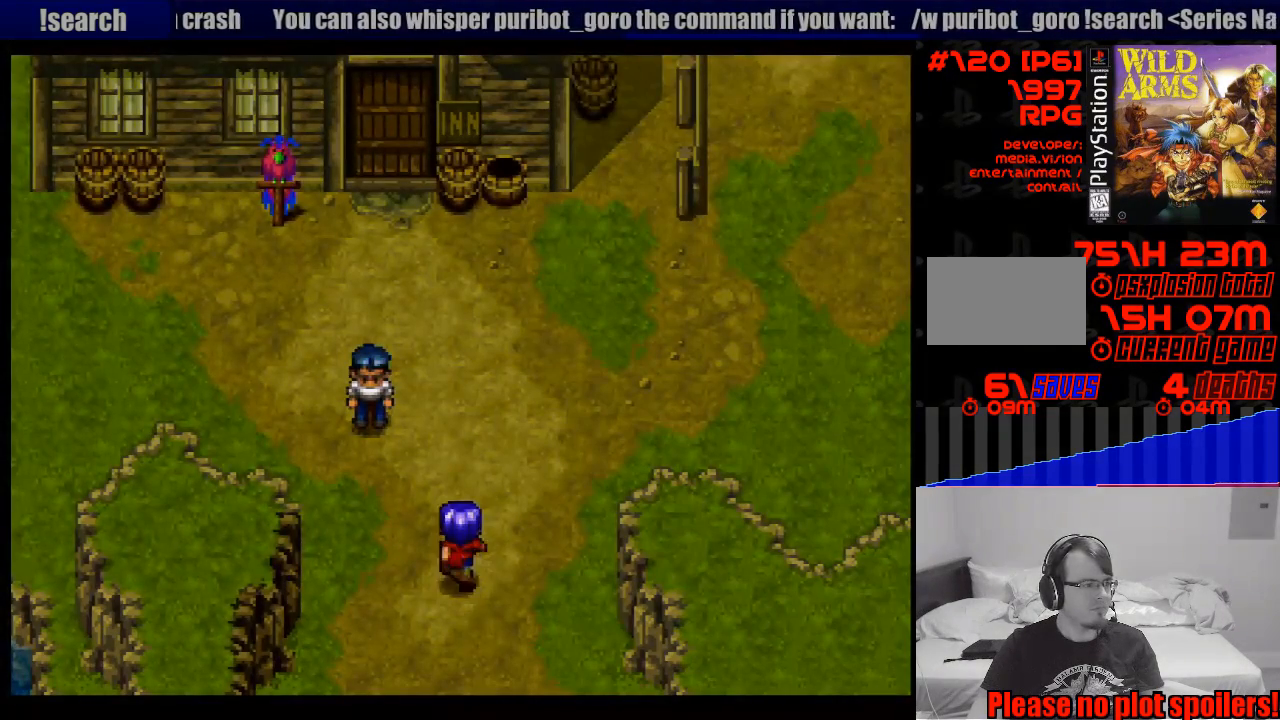
{"buttons": ["DPAD_UP", "DPAD_LEFT"], "events": [[350, "DPAD_LEFT", "down"]]}
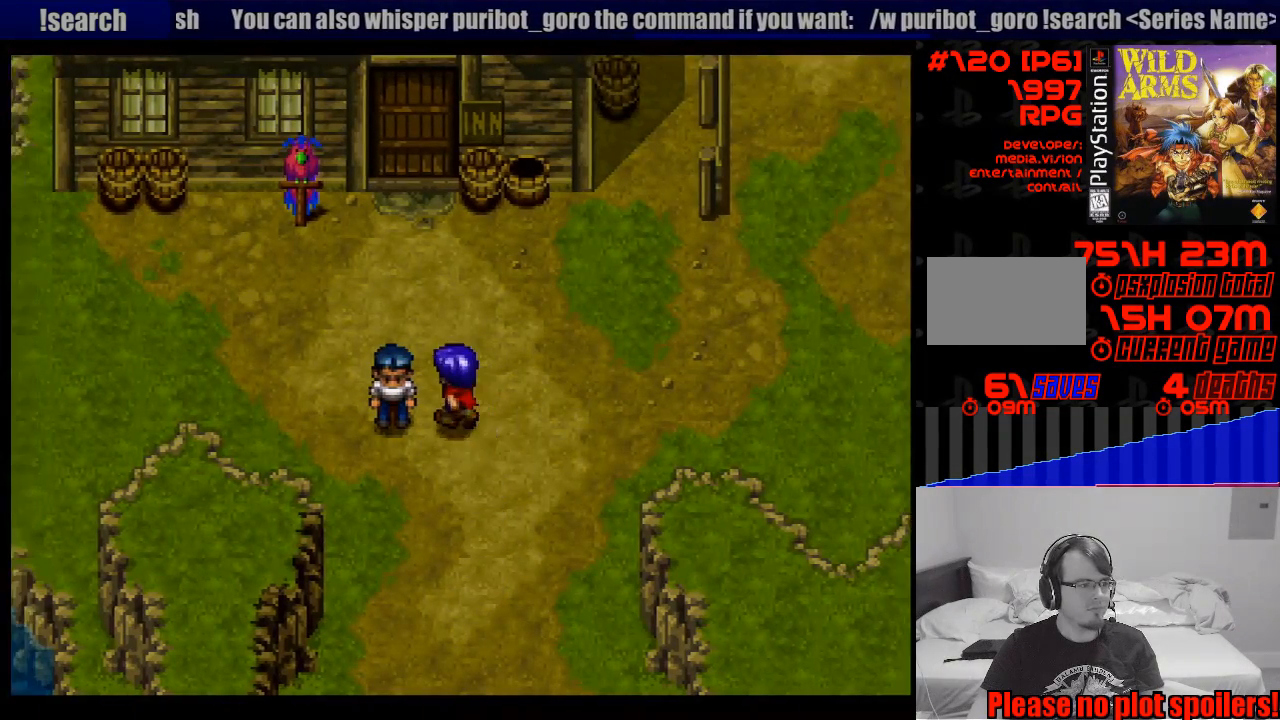
{"buttons": ["DPAD_LEFT"], "events": [[333, "DPAD_UP", "up"]]}
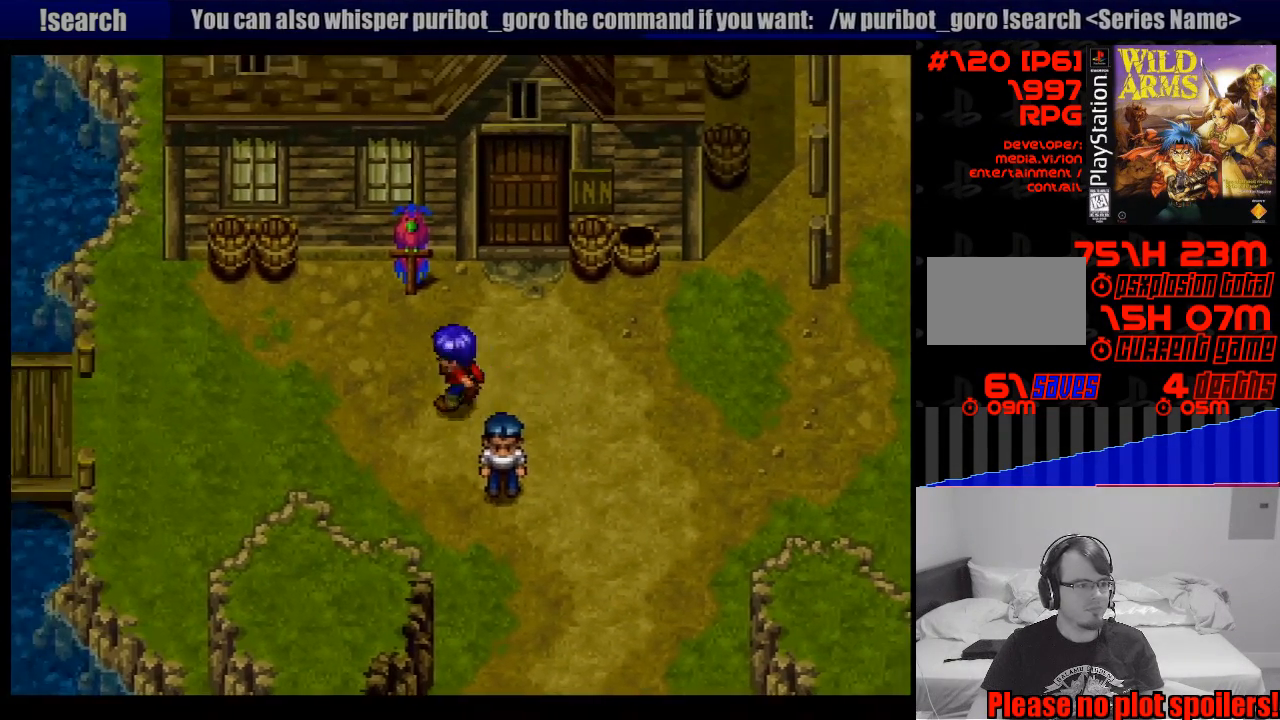
{"buttons": [], "events": [[100, "DPAD_UP", "down"], [233, "DPAD_UP", "up"], [333, "DPAD_DOWN", "down"], [383, "DPAD_LEFT", "up"], [400, "DPAD_DOWN", "up"]]}
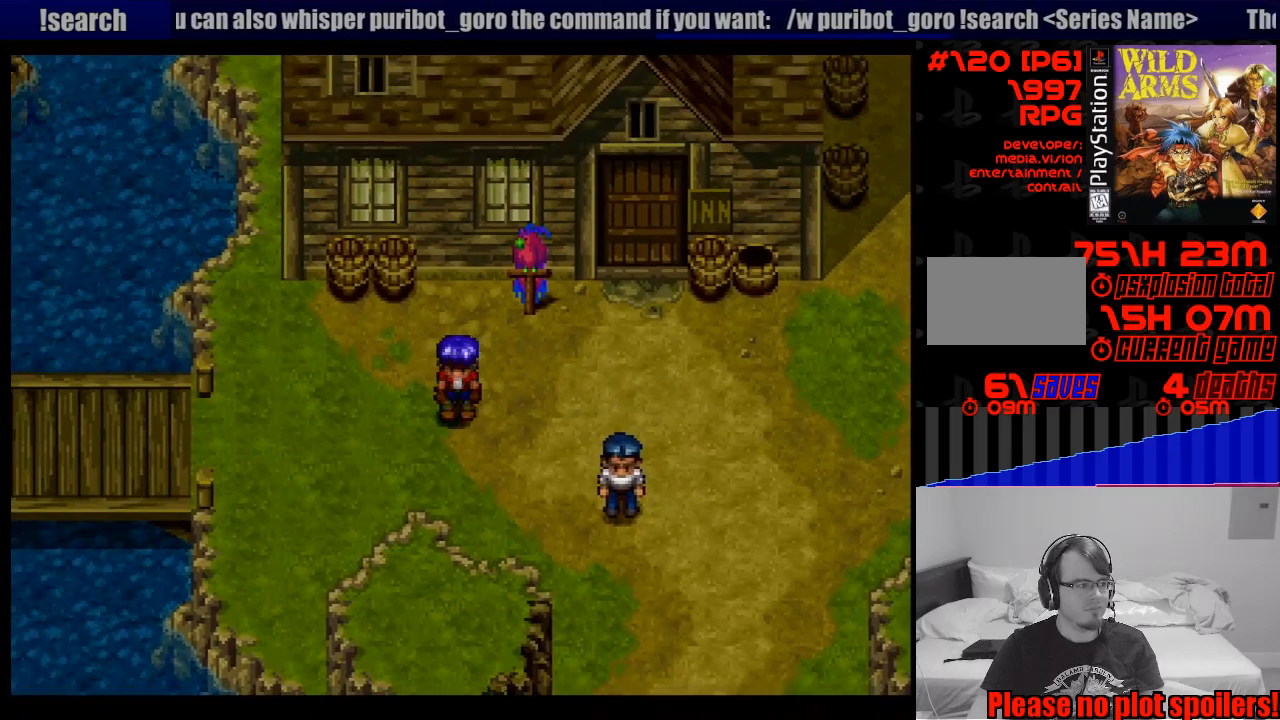
{"buttons": ["DPAD_LEFT"], "events": [[467, "DPAD_LEFT", "down"]]}
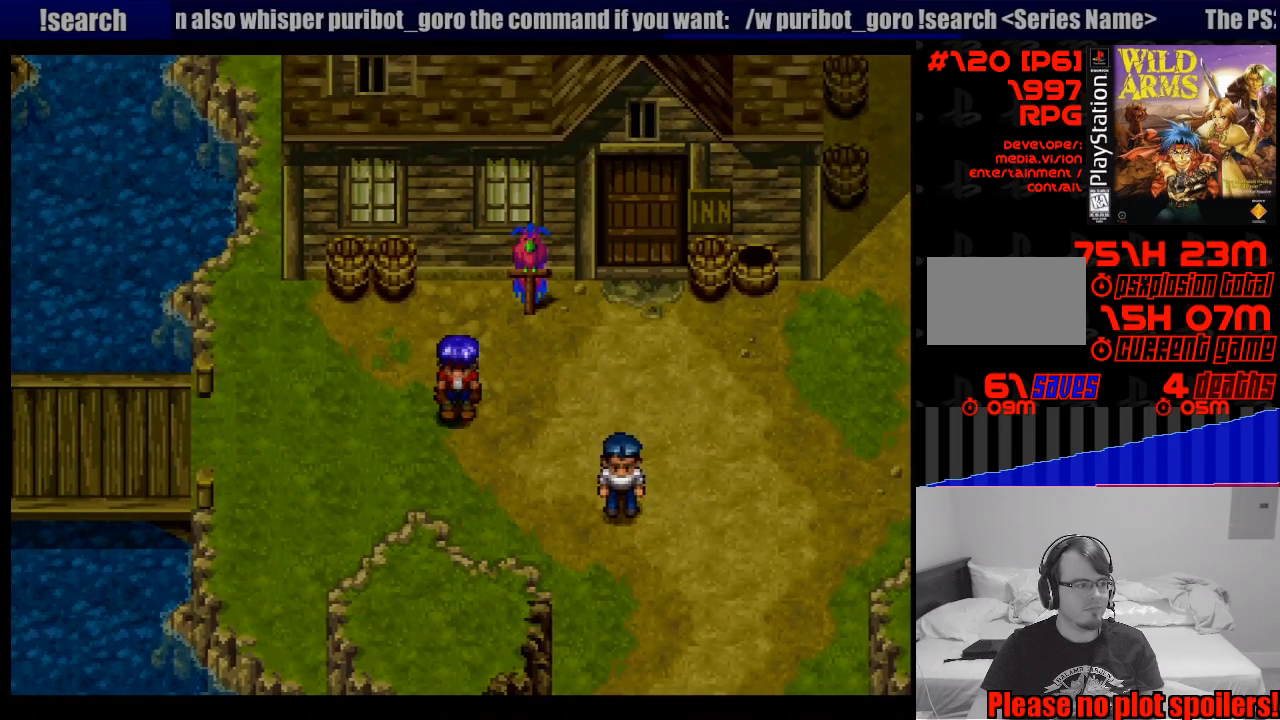
{"buttons": [], "events": [[50, "DPAD_LEFT", "up"], [50, "TRIANGLE", "down"], [233, "TRIANGLE", "up"]]}
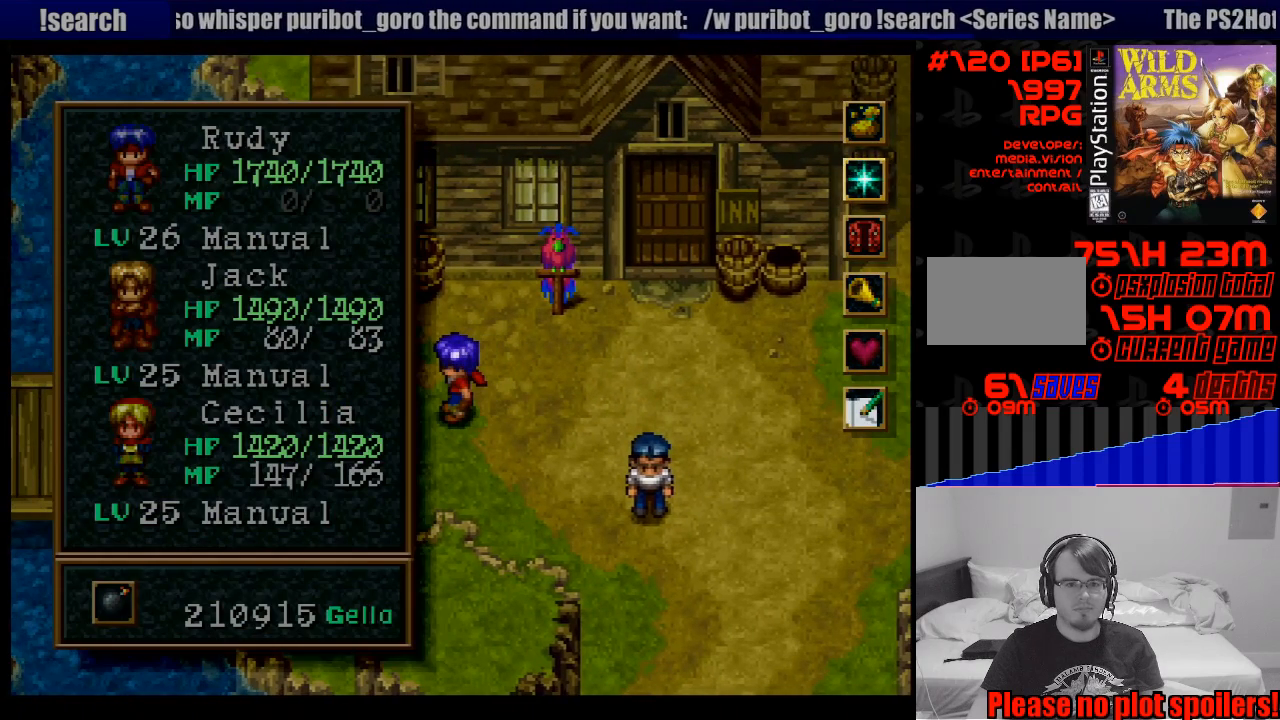
{"buttons": [], "events": []}
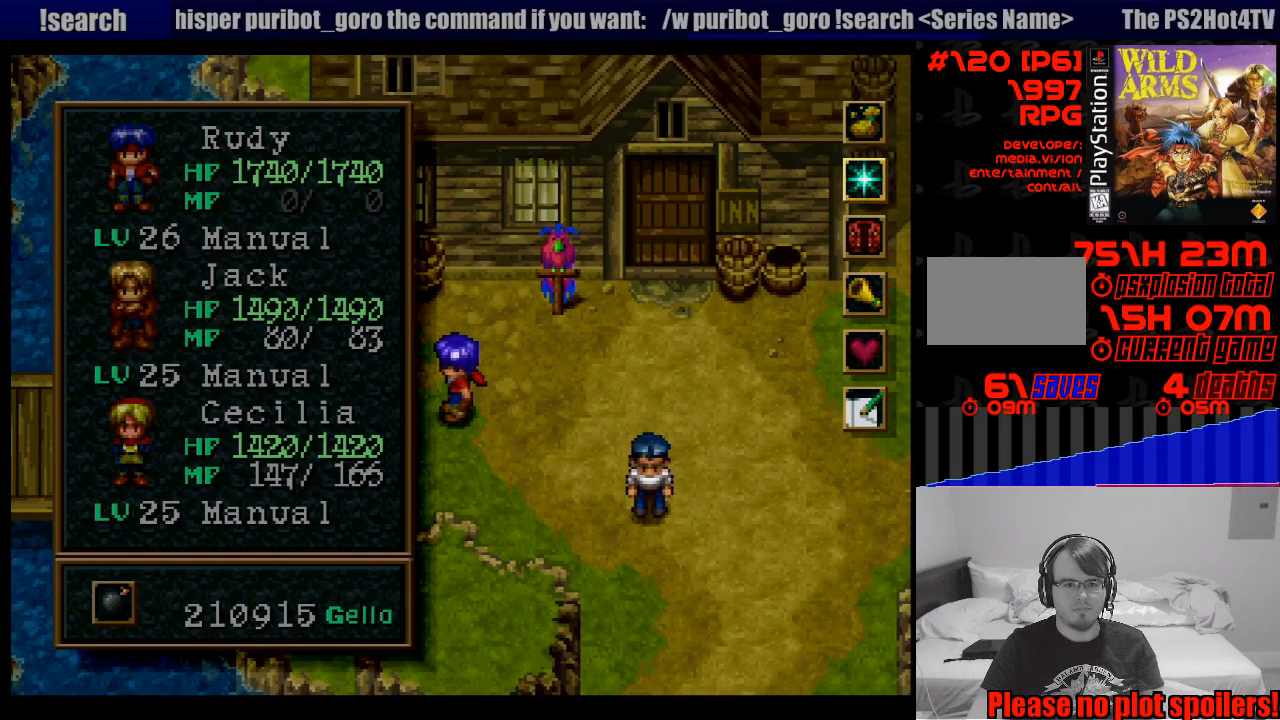
{"buttons": [], "events": []}
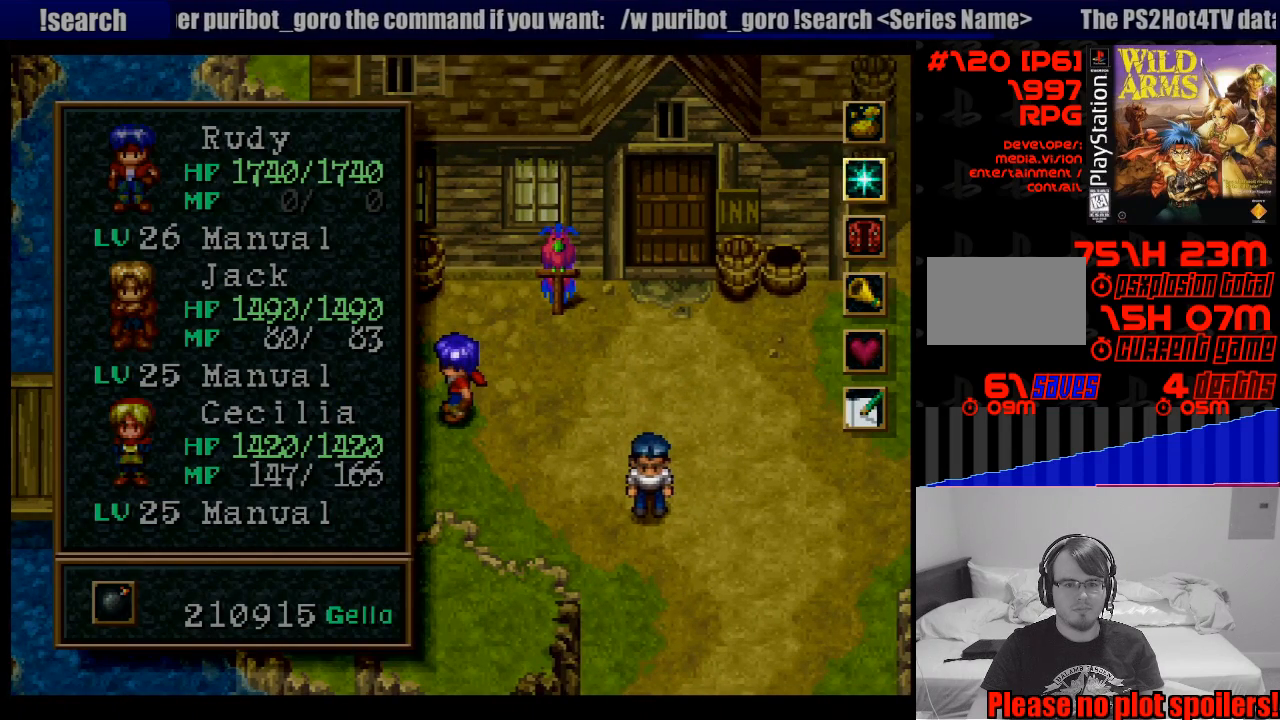
{"buttons": ["DPAD_DOWN"], "events": [[17, "CIRCLE", "down"], [117, "CIRCLE", "up"], [200, "DPAD_LEFT", "down"], [433, "DPAD_DOWN", "down"], [450, "DPAD_LEFT", "up"]]}
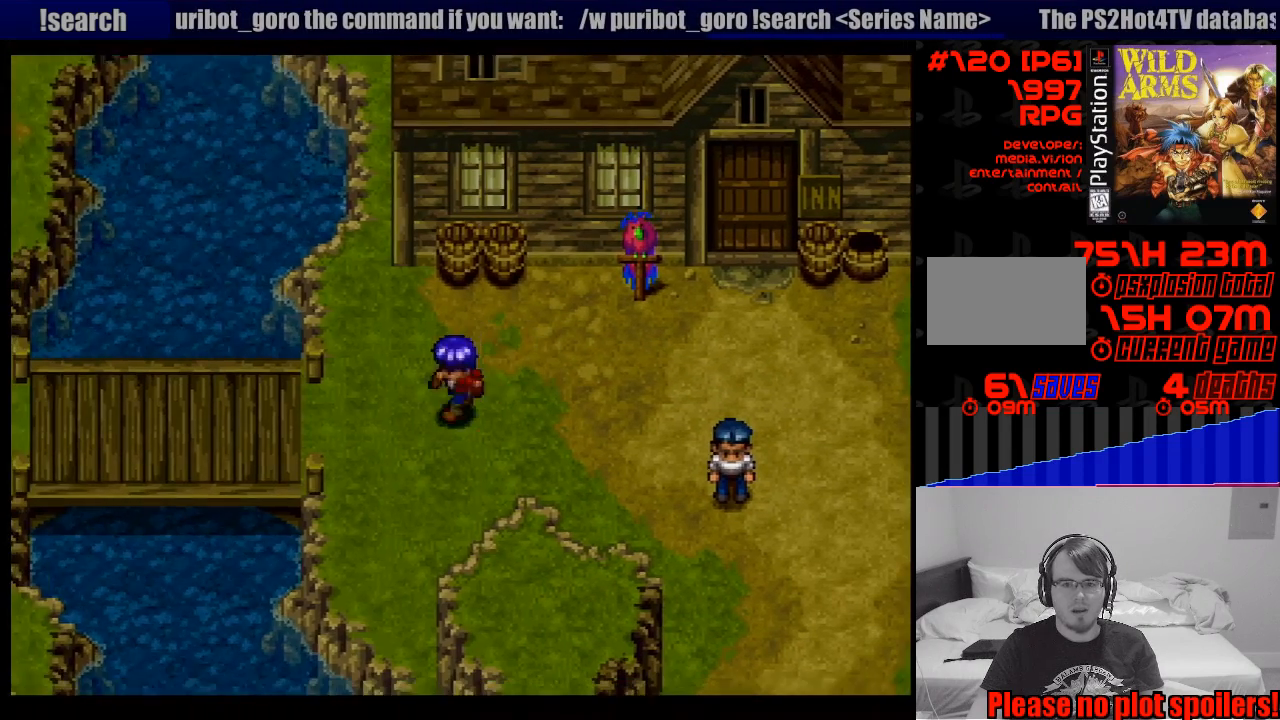
{"buttons": [], "events": [[67, "DPAD_LEFT", "down"], [100, "DPAD_DOWN", "up"], [133, "TRIANGLE", "down"], [150, "DPAD_LEFT", "up"], [333, "TRIANGLE", "up"]]}
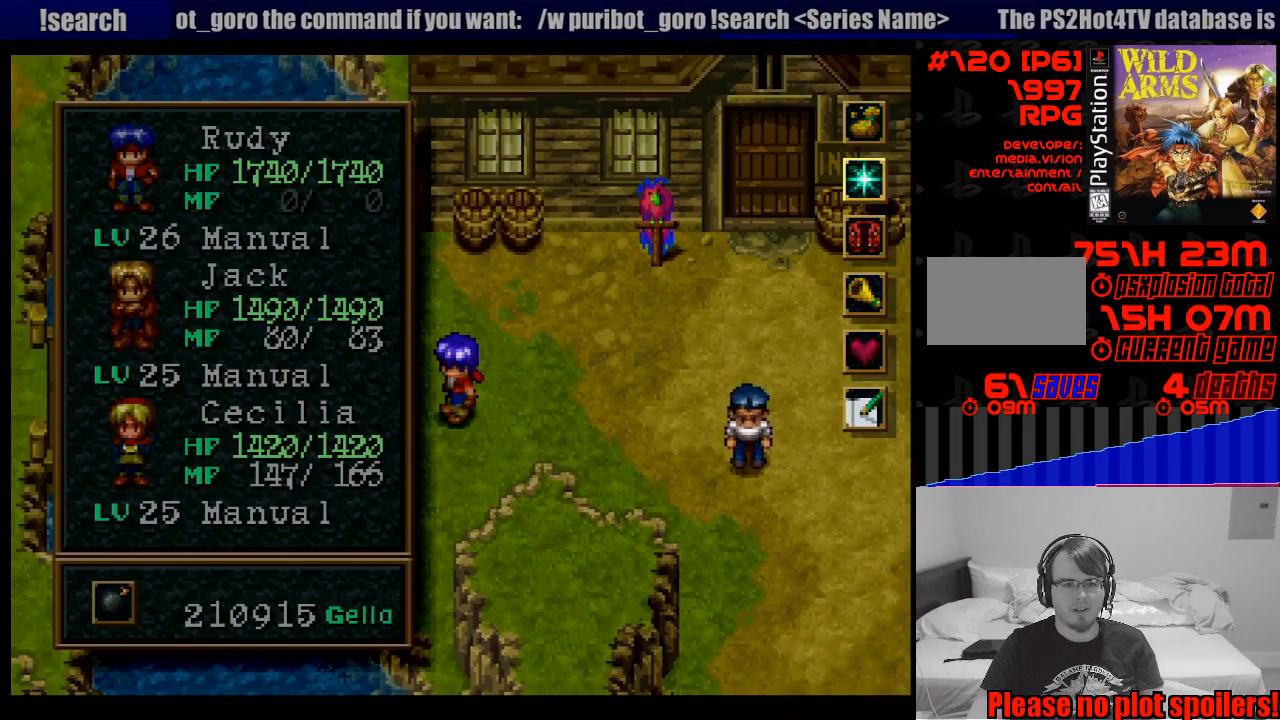
{"buttons": [], "events": []}
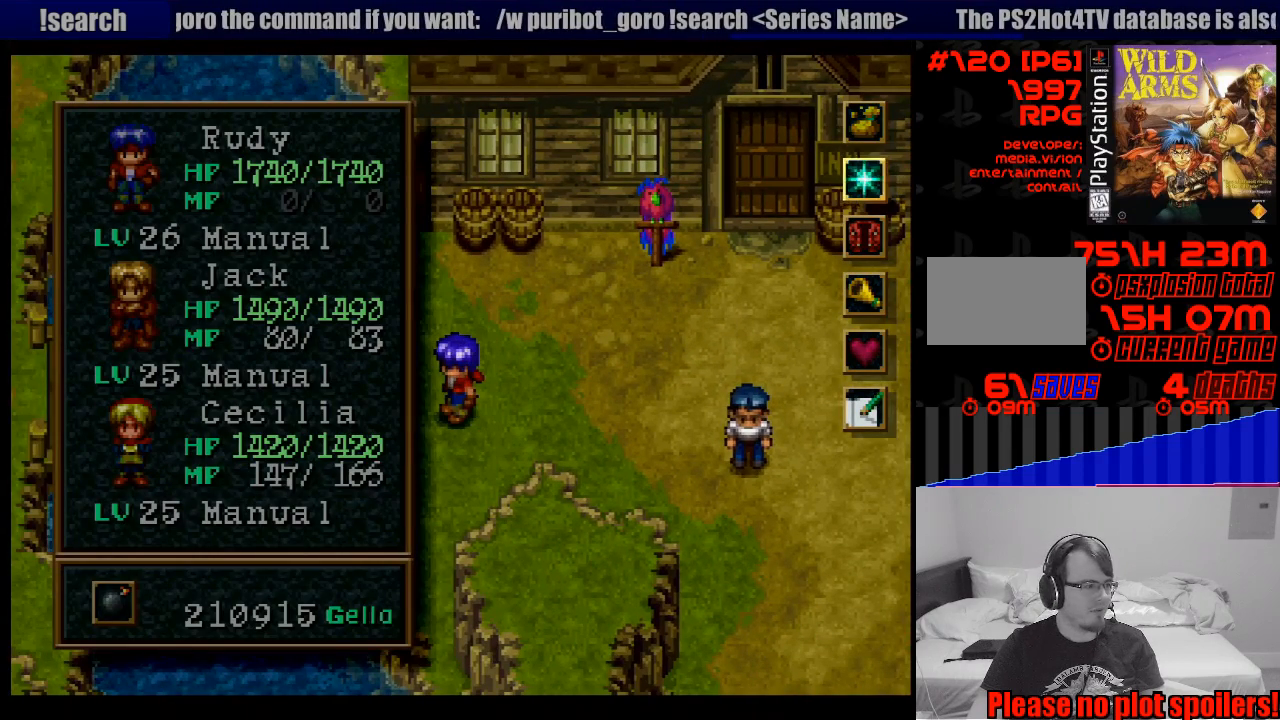
{"buttons": [], "events": []}
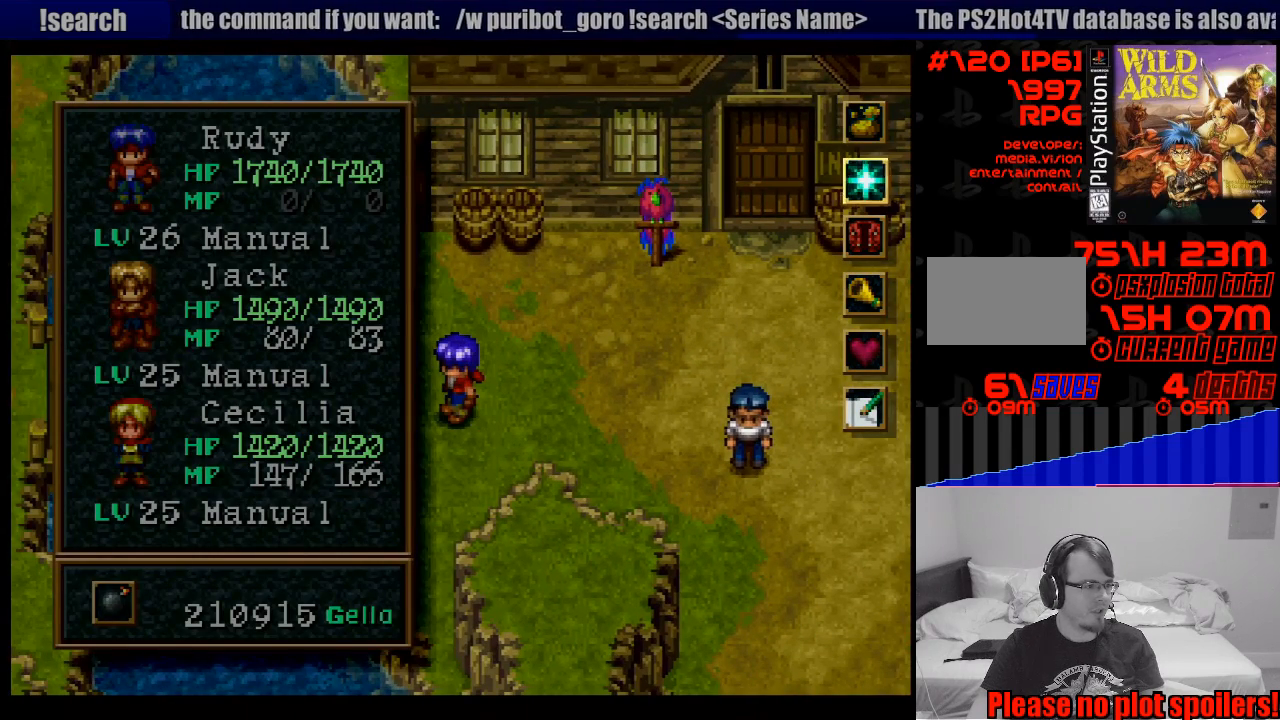
{"buttons": [], "events": [[283, "CIRCLE", "down"], [400, "CIRCLE", "up"]]}
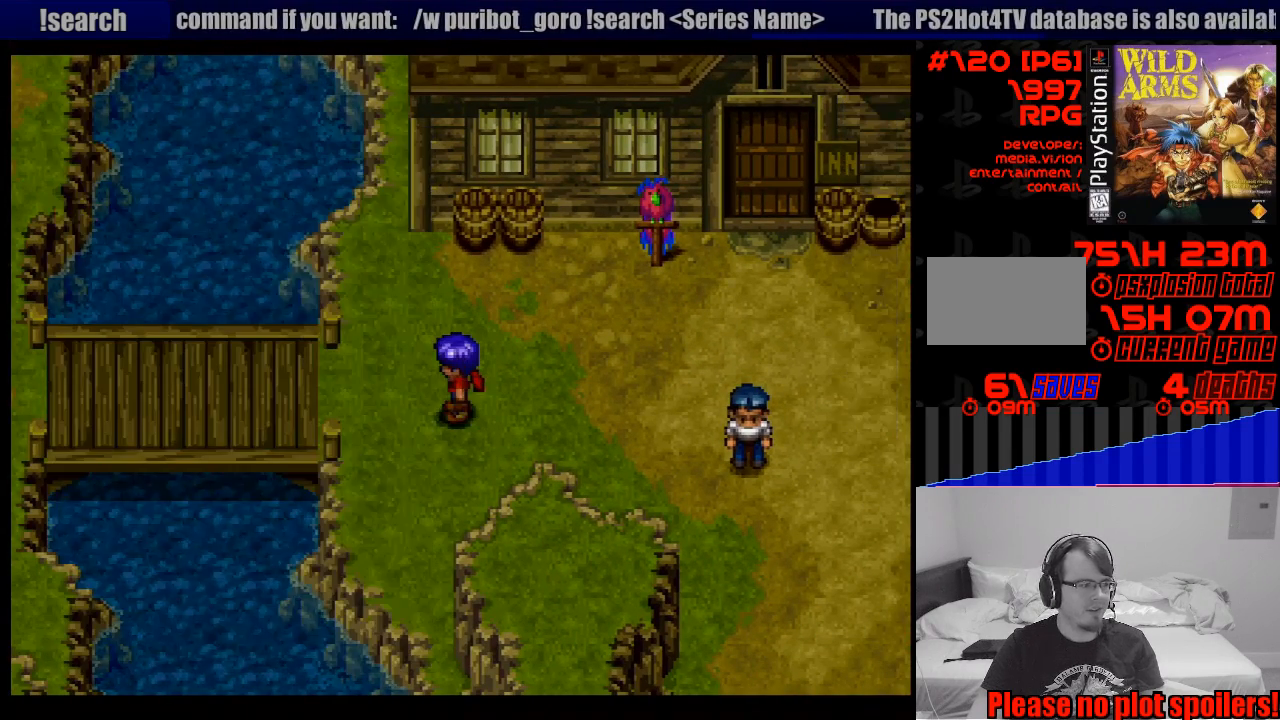
{"buttons": ["DPAD_LEFT"], "events": [[200, "DPAD_LEFT", "down"]]}
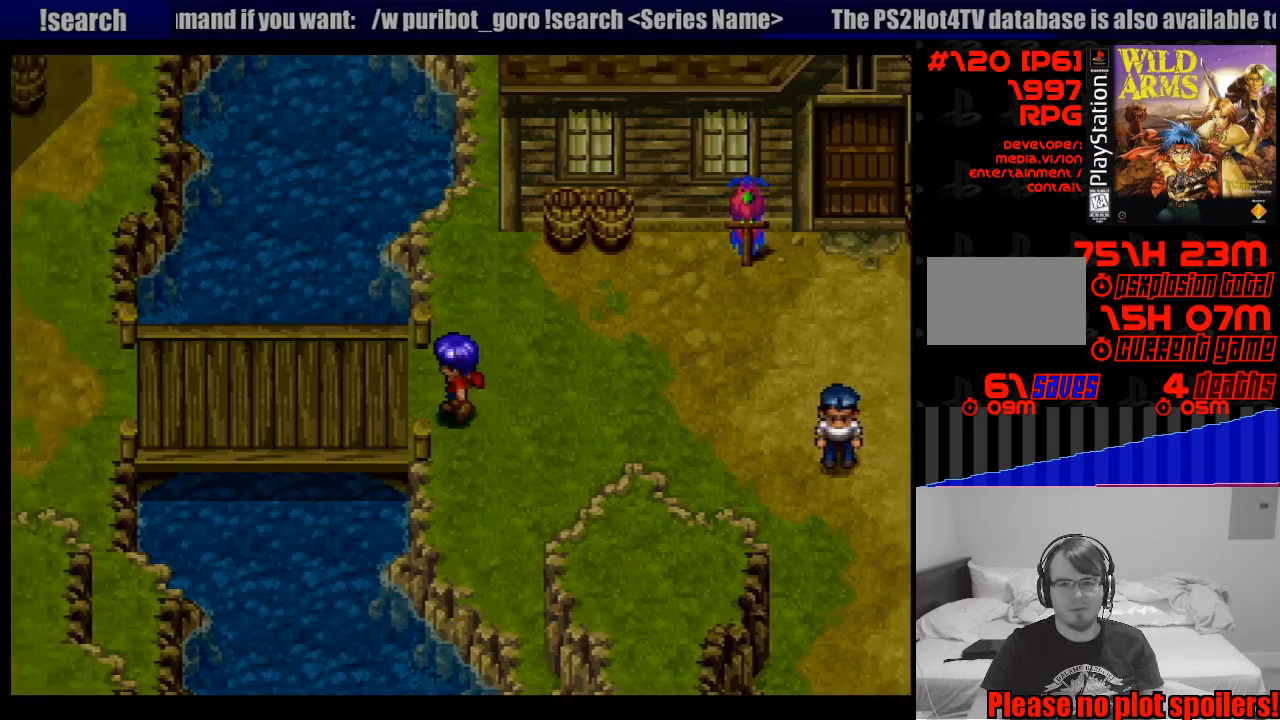
{"buttons": ["DPAD_LEFT"], "events": [[200, "DPAD_UP", "down"], [350, "DPAD_UP", "up"]]}
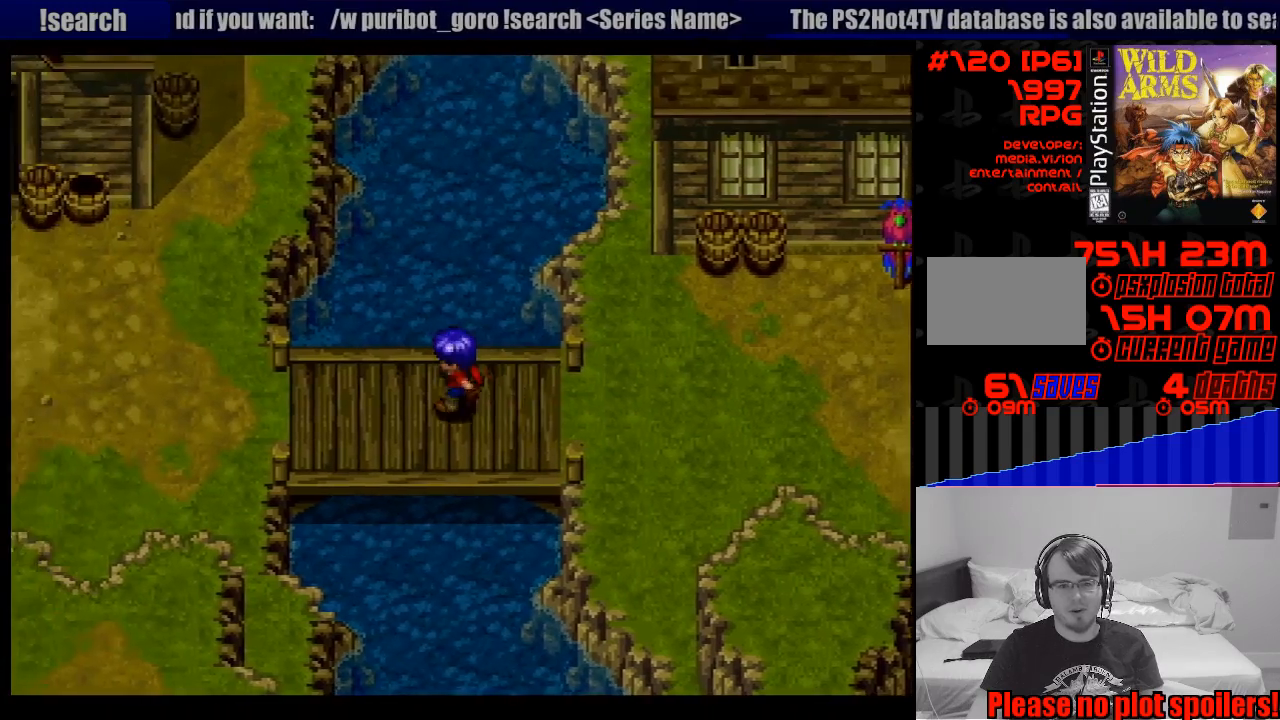
{"buttons": ["DPAD_LEFT"], "events": [[250, "CROSS", "down"], [433, "CROSS", "up"]]}
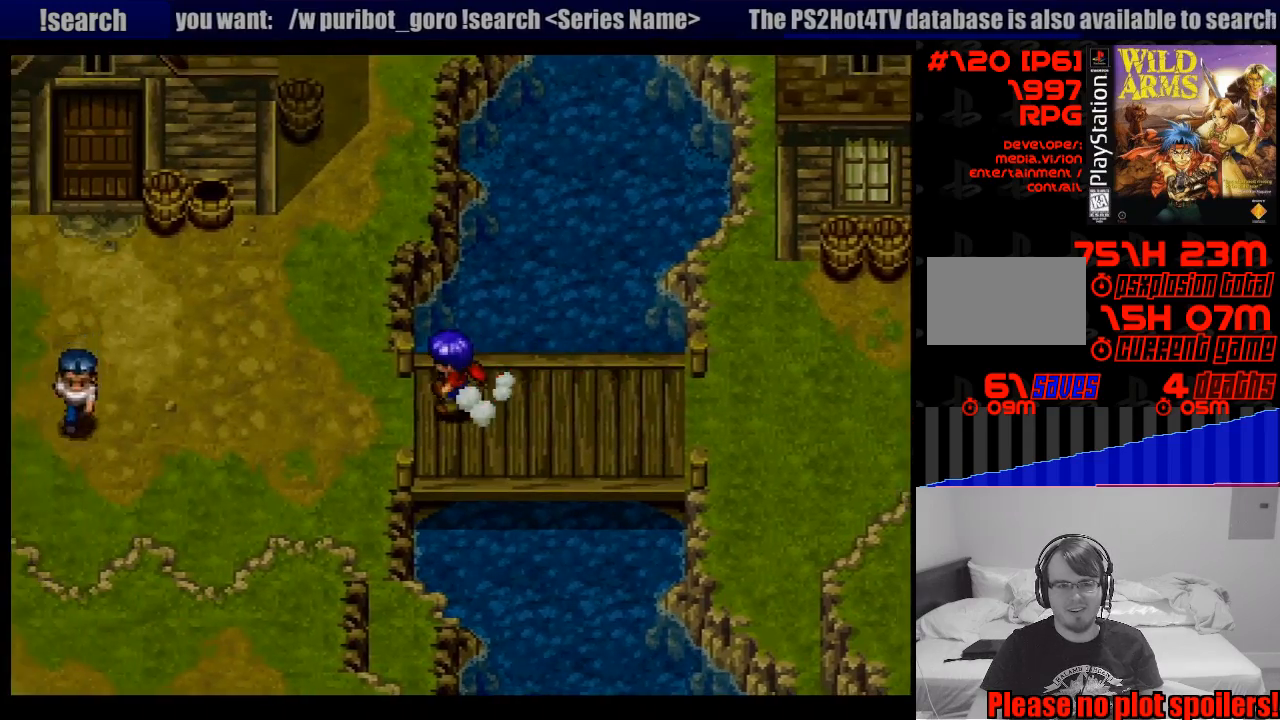
{"buttons": ["DPAD_UP", "DPAD_LEFT"], "events": [[133, "DPAD_UP", "down"]]}
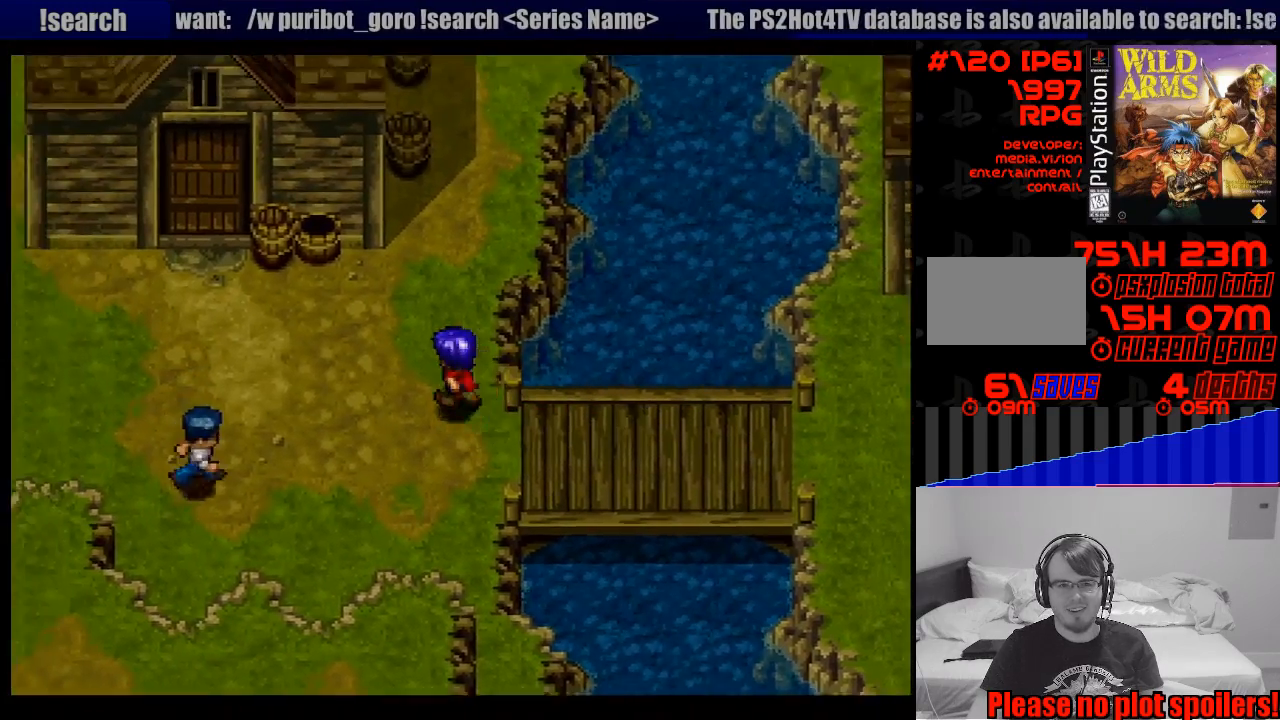
{"buttons": ["DPAD_LEFT"], "events": [[367, "DPAD_UP", "up"]]}
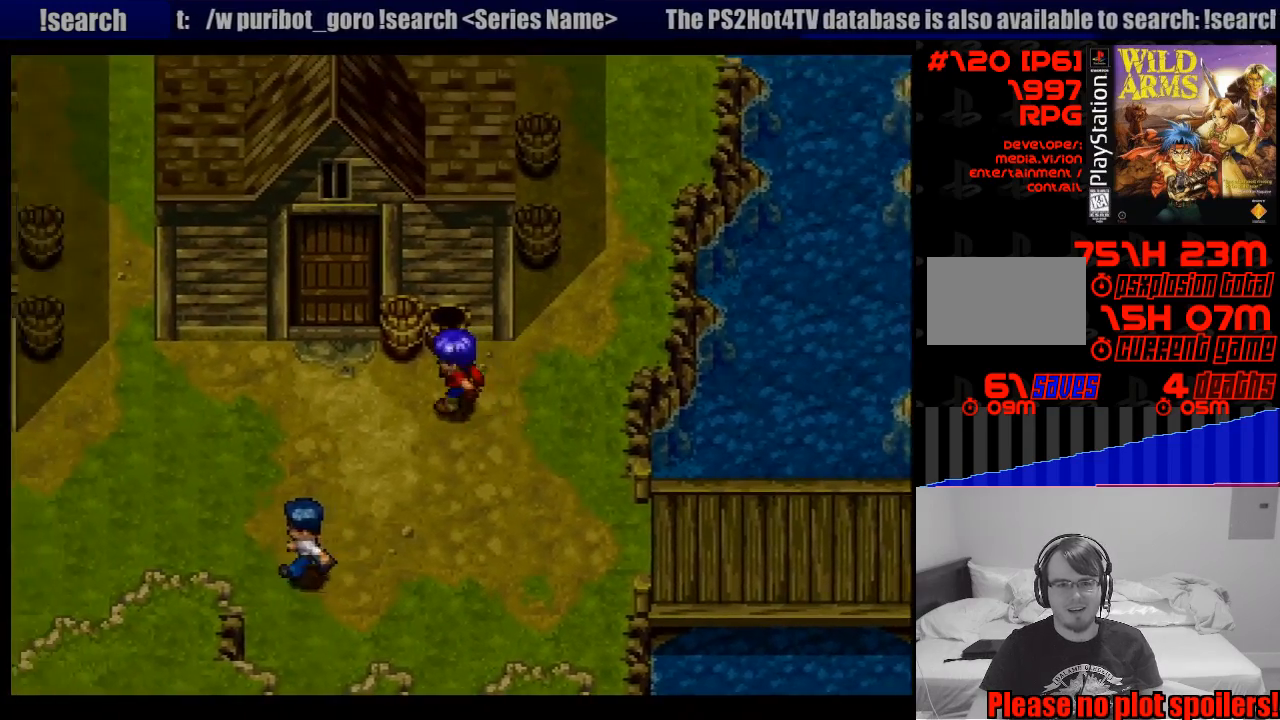
{"buttons": ["DPAD_UP"], "events": [[200, "DPAD_UP", "down"], [400, "DPAD_LEFT", "up"]]}
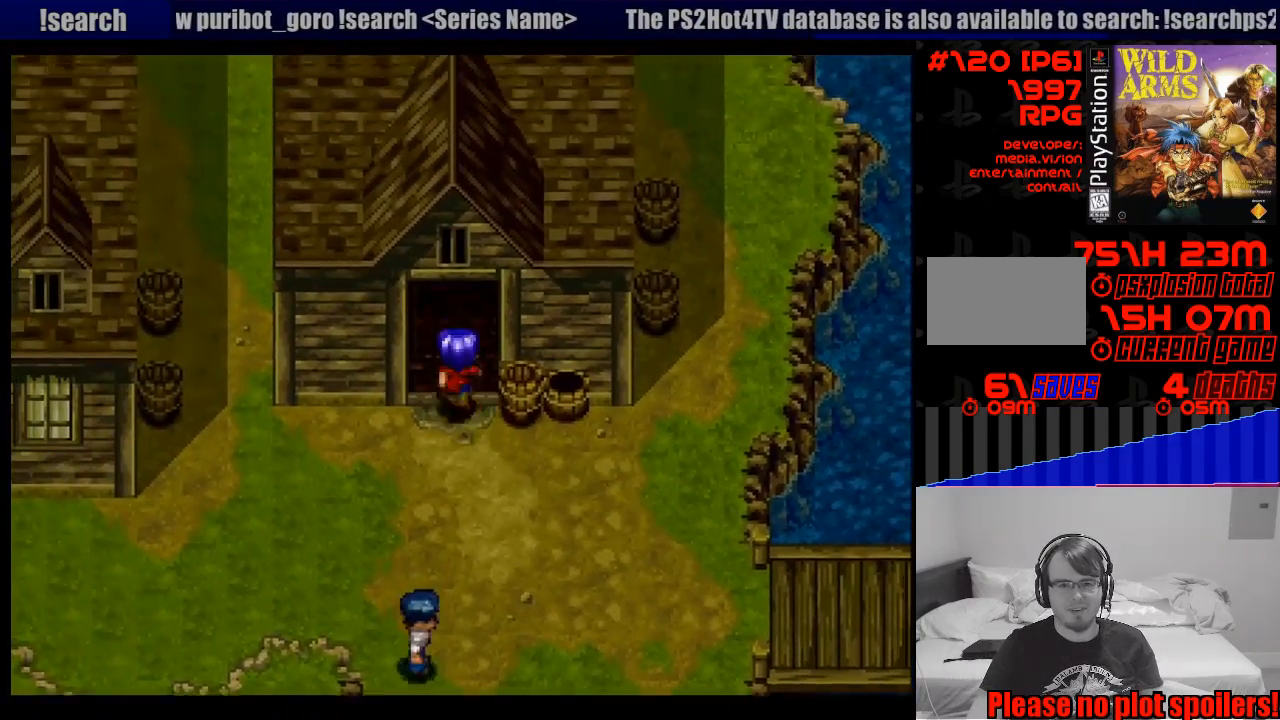
{"buttons": ["DPAD_UP"], "events": [[200, "DPAD_UP", "up"], [383, "DPAD_UP", "down"]]}
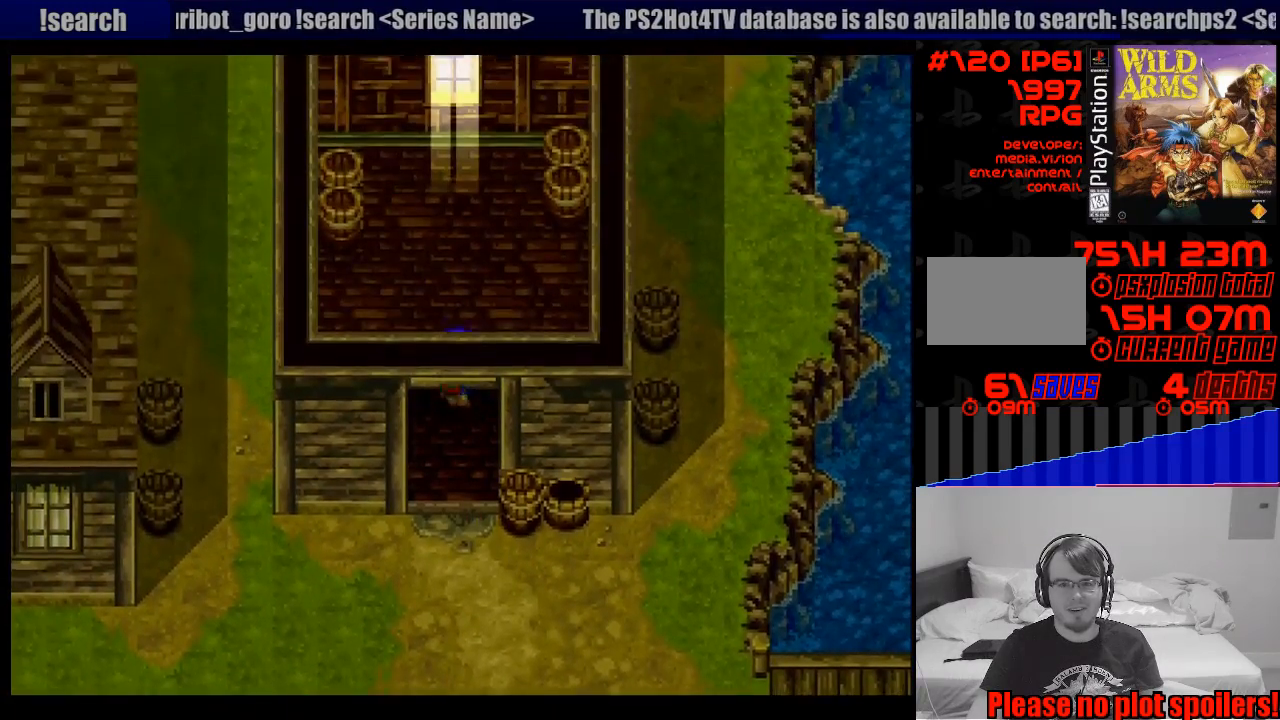
{"buttons": ["DPAD_DOWN"], "events": [[17, "DPAD_UP", "up"], [250, "DPAD_DOWN", "down"]]}
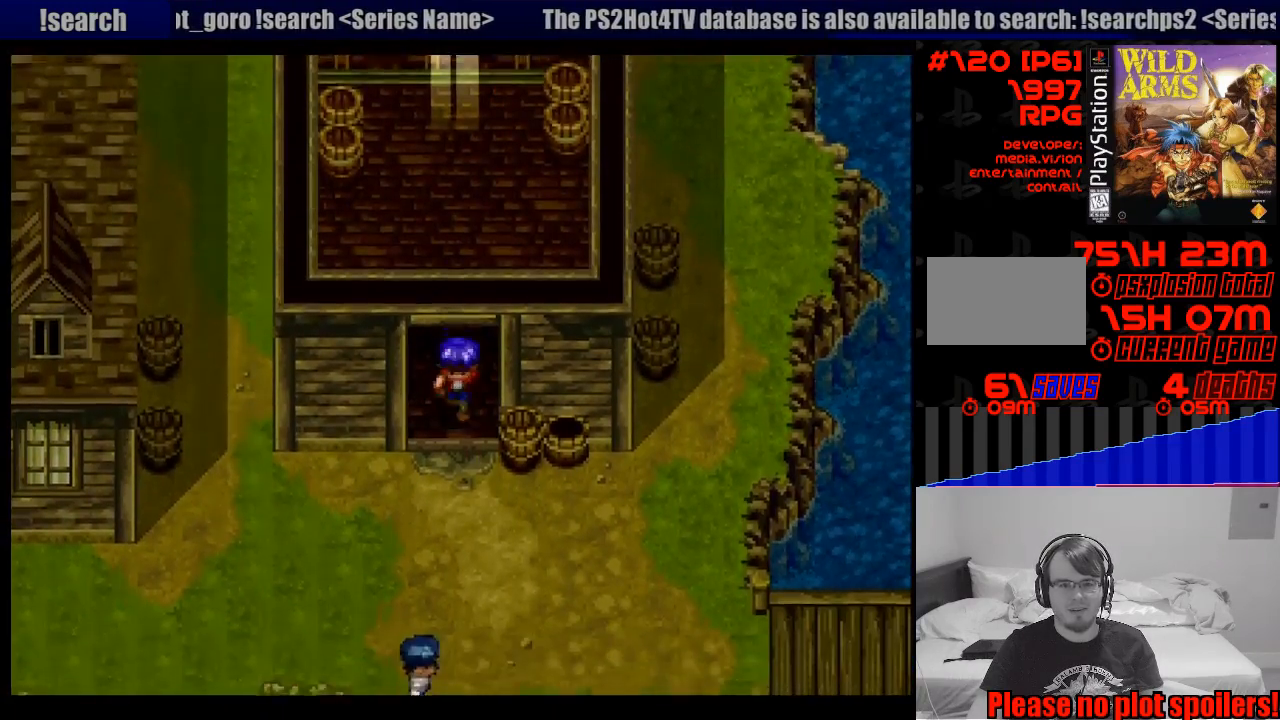
{"buttons": ["DPAD_DOWN", "DPAD_LEFT"], "events": [[217, "DPAD_LEFT", "down"]]}
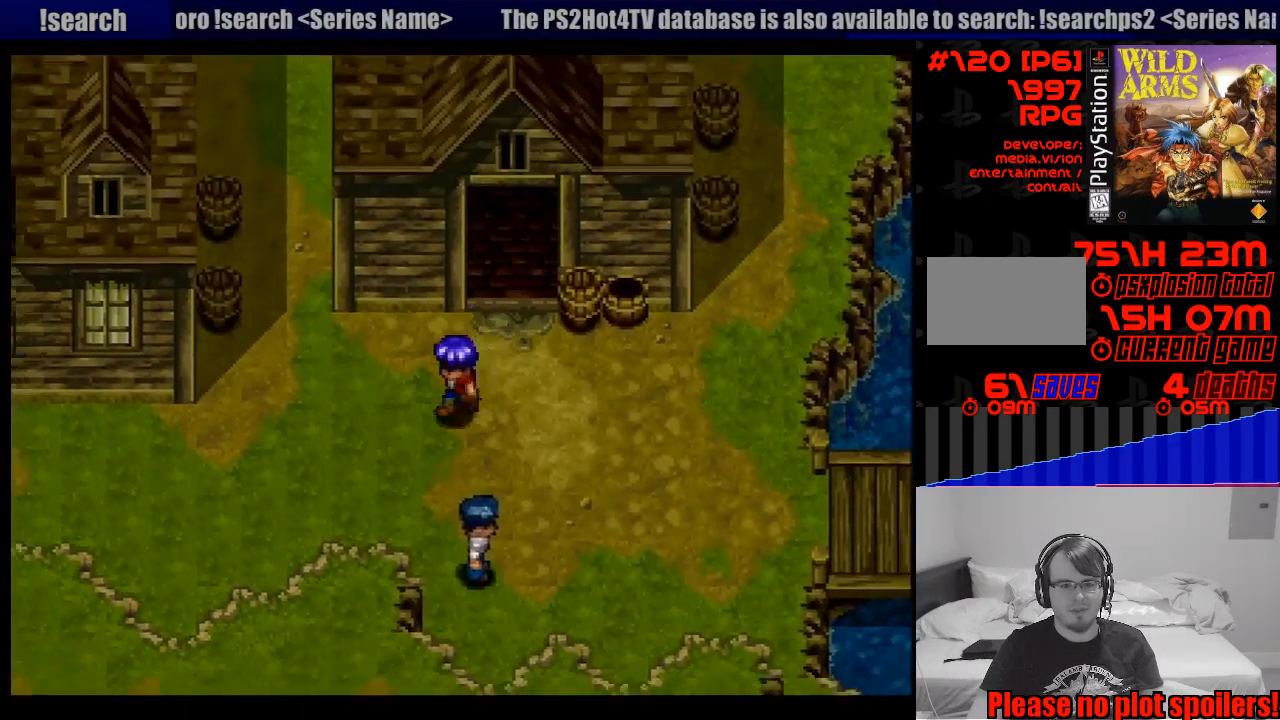
{"buttons": ["CROSS", "DPAD_LEFT"], "events": [[100, "CROSS", "down"], [117, "DPAD_DOWN", "up"], [383, "CROSS", "up"], [450, "CROSS", "down"]]}
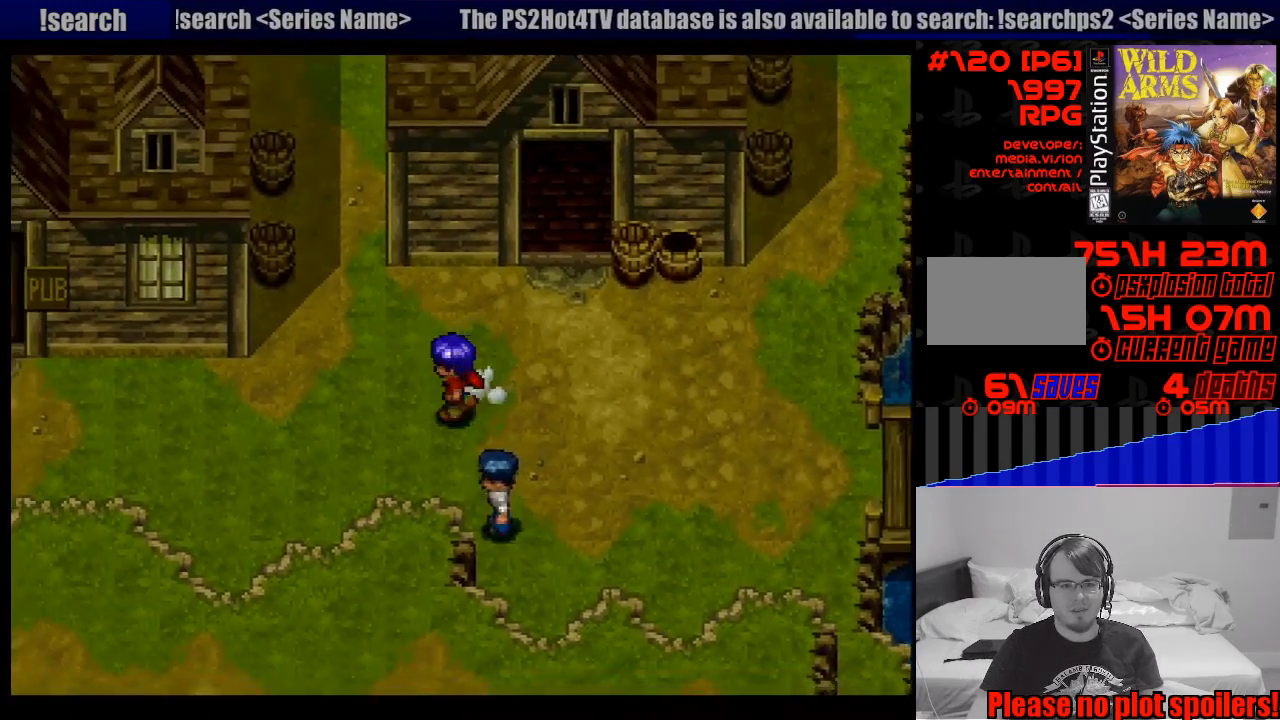
{"buttons": ["CROSS", "DPAD_LEFT"], "events": []}
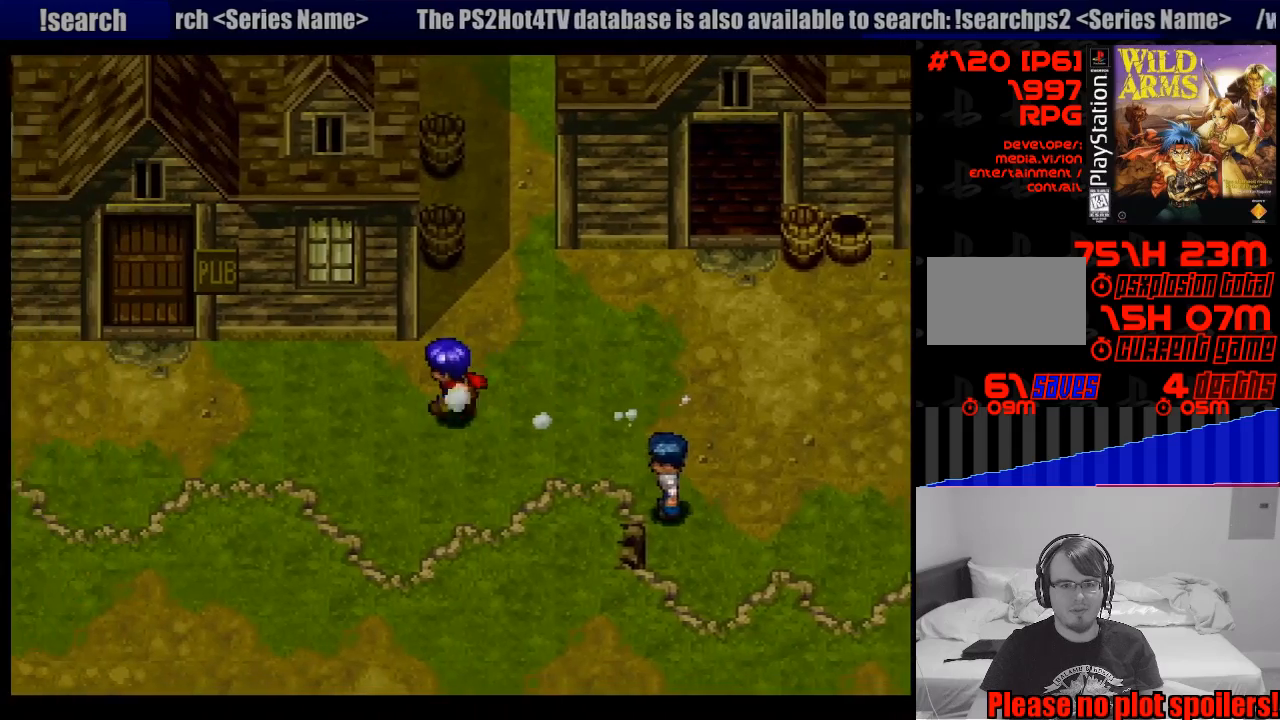
{"buttons": ["CROSS"], "events": [[433, "CROSS", "up"], [433, "DPAD_LEFT", "up"], [483, "CROSS", "down"]]}
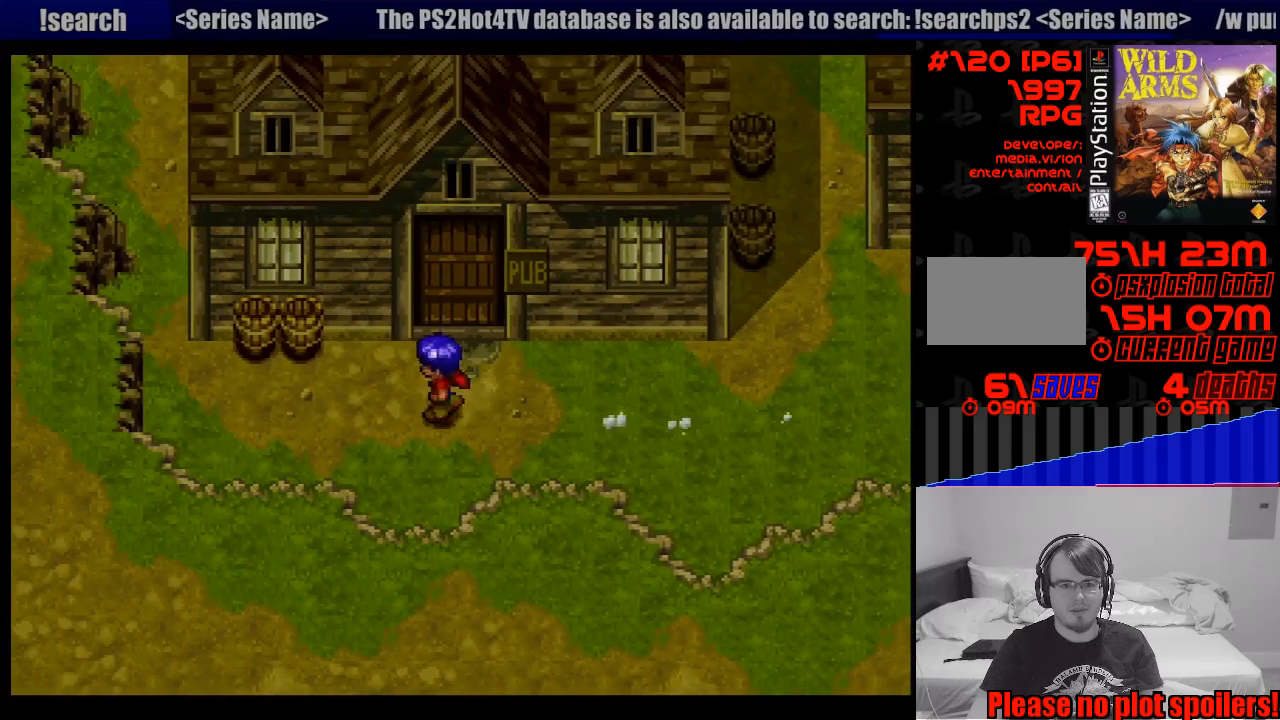
{"buttons": ["DPAD_UP", "DPAD_LEFT"], "events": [[67, "CROSS", "up"], [100, "DPAD_LEFT", "down"], [300, "DPAD_UP", "down"], [417, "DPAD_LEFT", "up"], [500, "DPAD_LEFT", "down"]]}
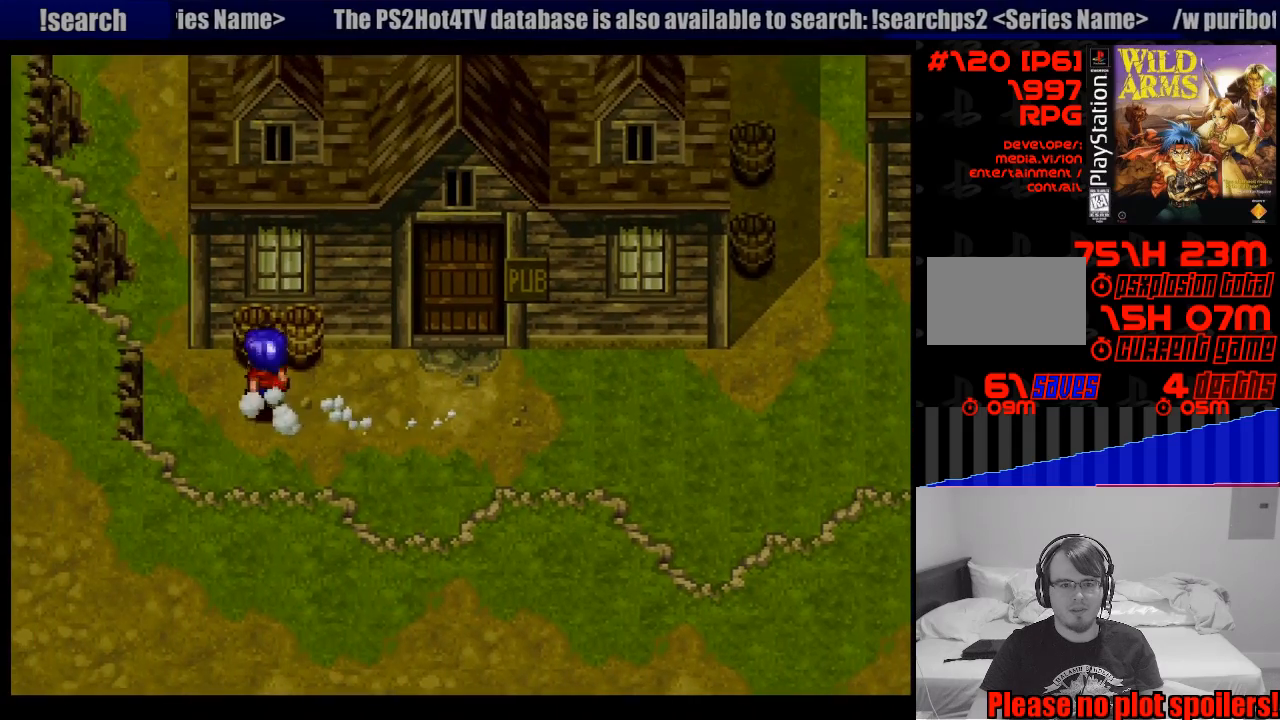
{"buttons": ["DPAD_UP"], "events": [[450, "DPAD_LEFT", "up"]]}